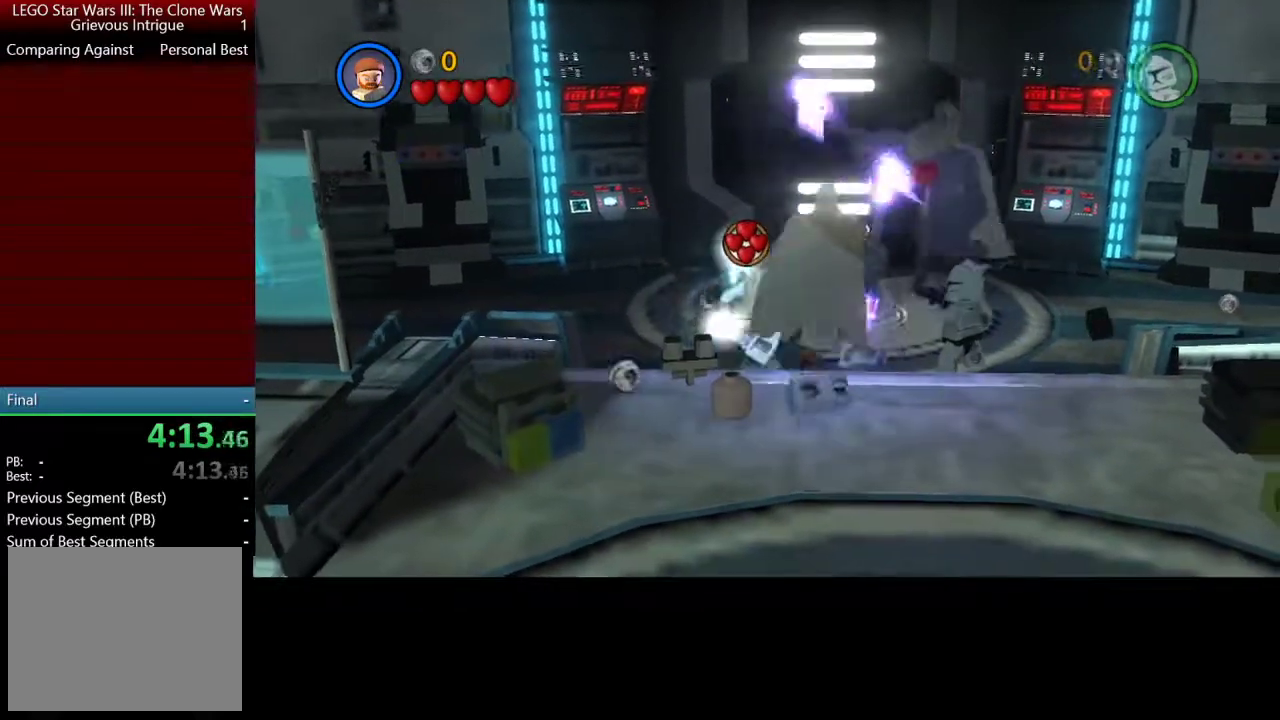
Gameplay with a controller (Xbox layout); each line is a JSON object with the inputs held at the frame after it. "events" lists button and stick changes between this image and that frame as [ms after this image, input, new state], when the widget could be followed in between. Not read: R3 right_stick.
{"buttons": ["B"], "left_stick": "up", "events": [[50, "B", "down"]]}
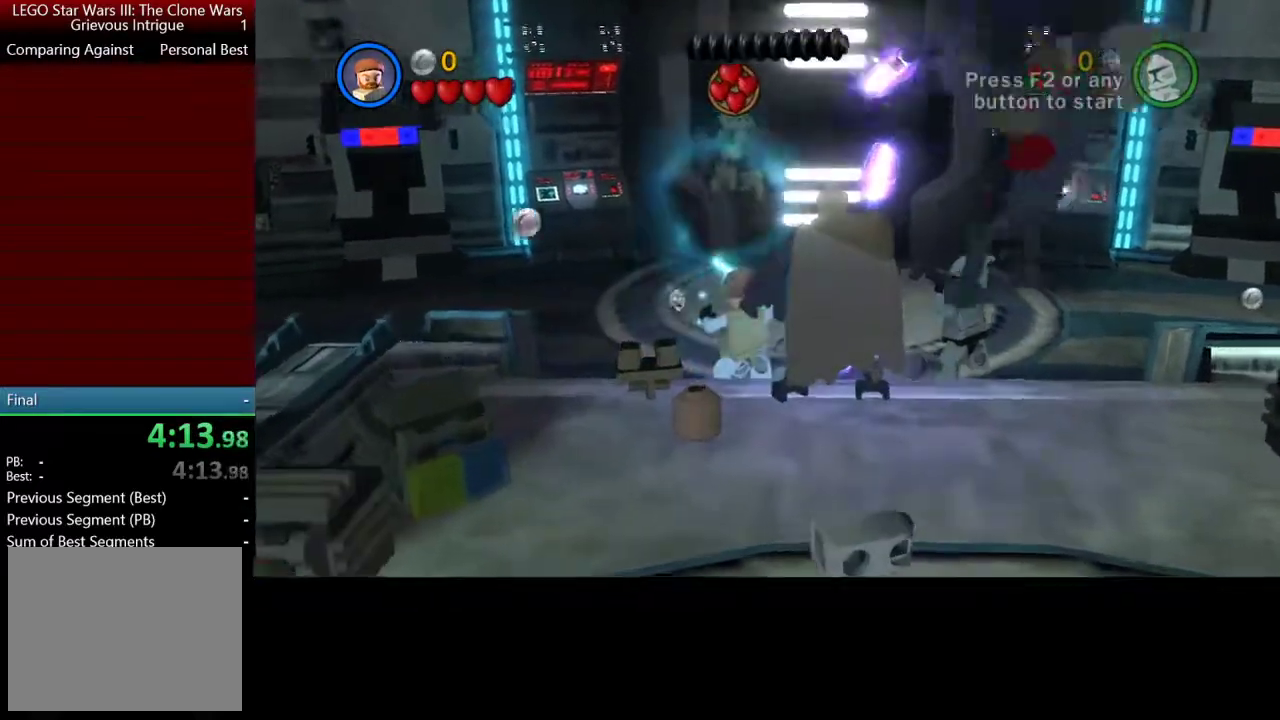
{"buttons": ["B"], "left_stick": "up"}
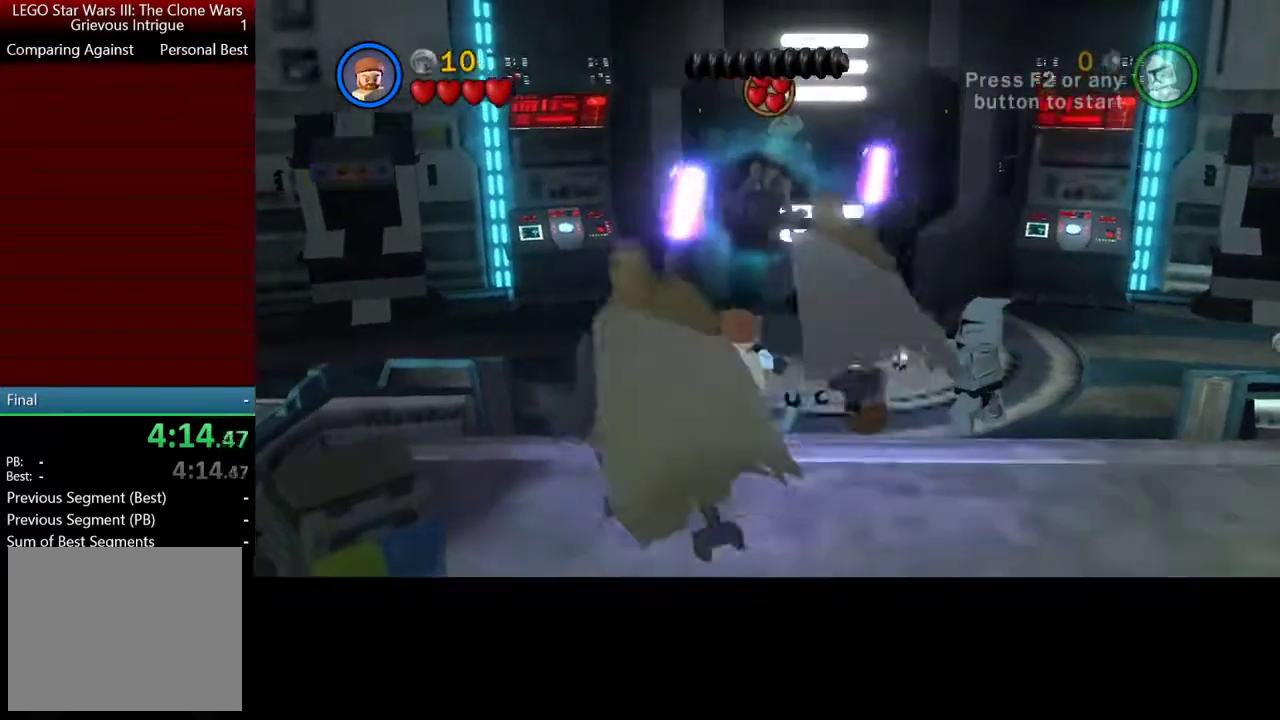
{"buttons": ["B"], "left_stick": "up"}
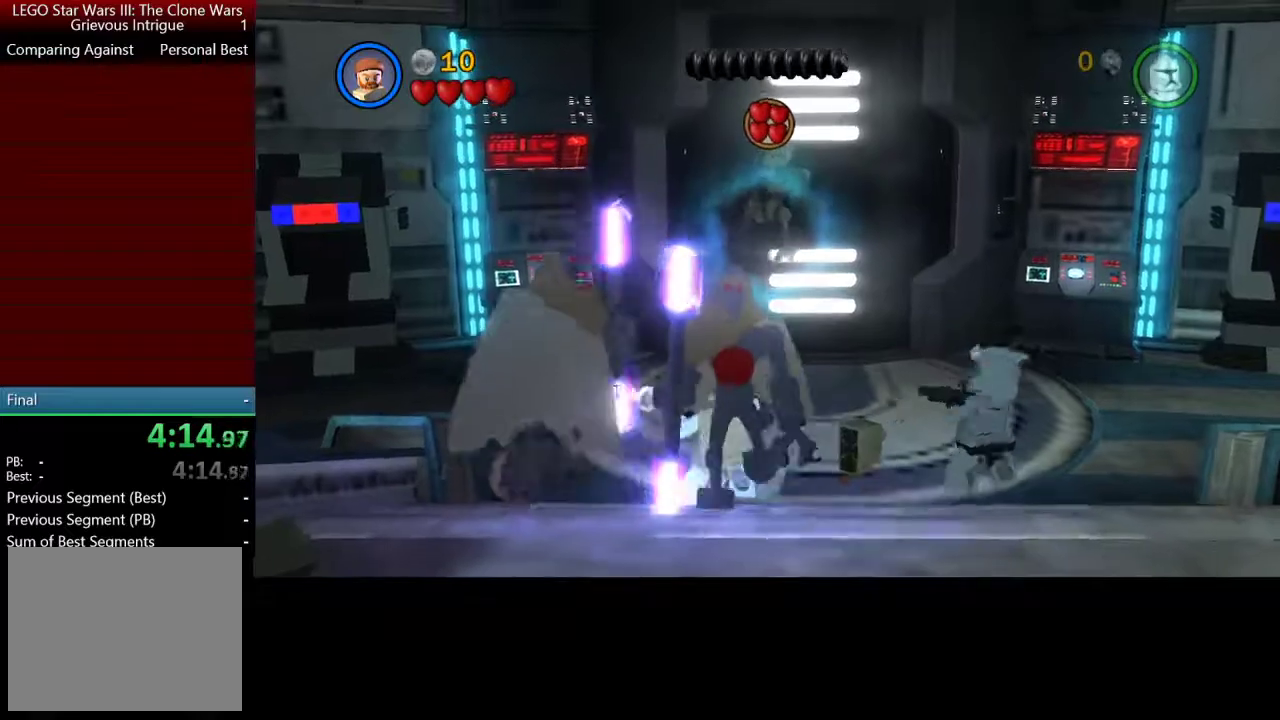
{"buttons": ["B"], "left_stick": "up", "events": []}
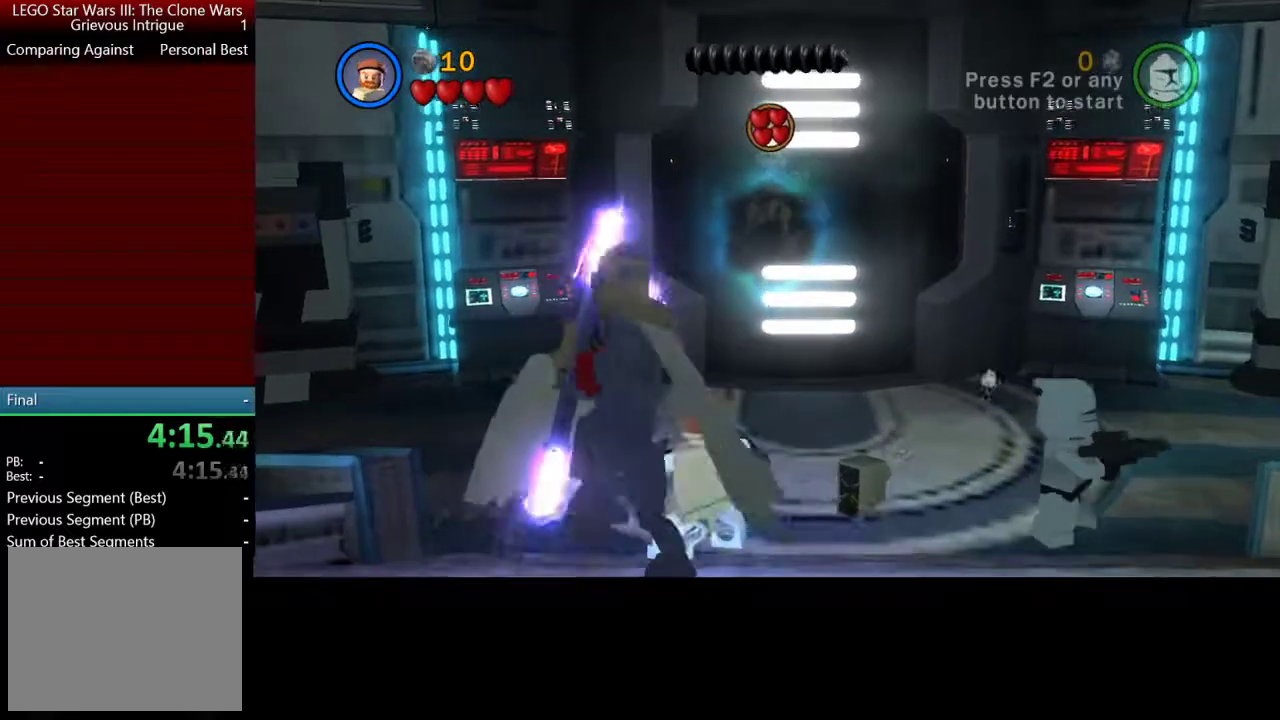
{"buttons": ["B"], "left_stick": "up", "events": []}
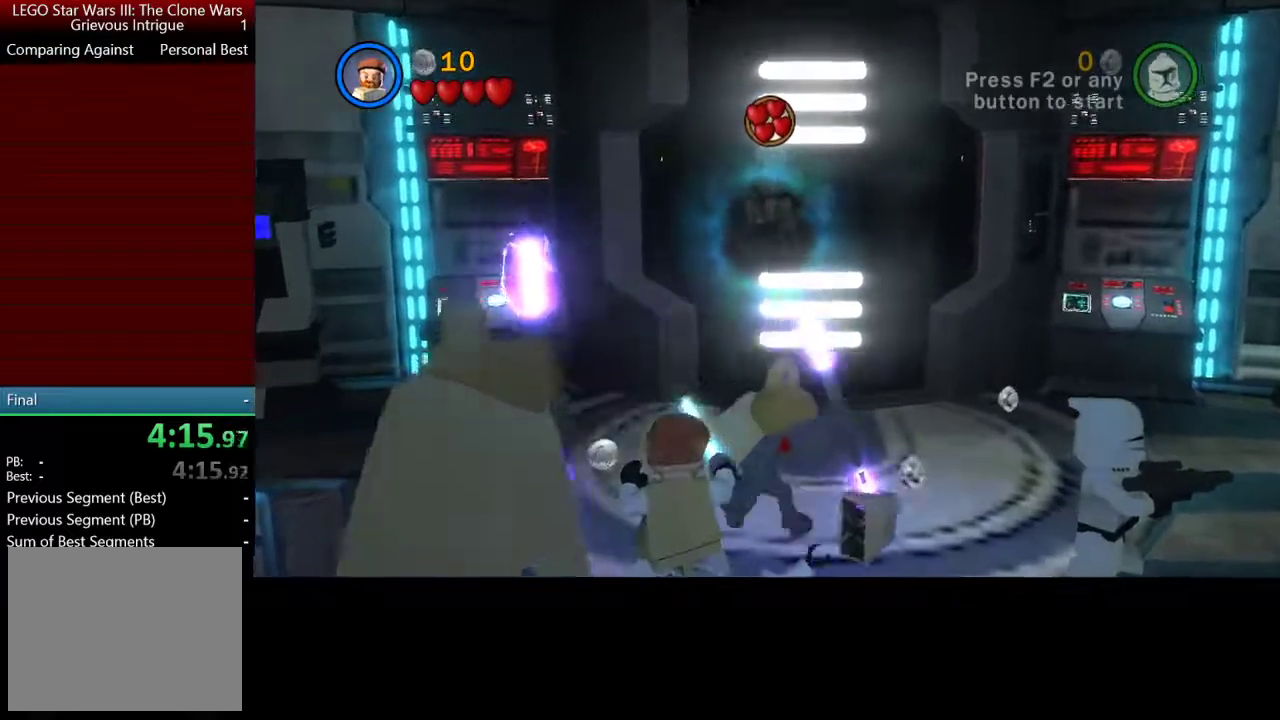
{"buttons": ["B"], "left_stick": "up", "events": [[17, "B", "up"], [117, "B", "down"]]}
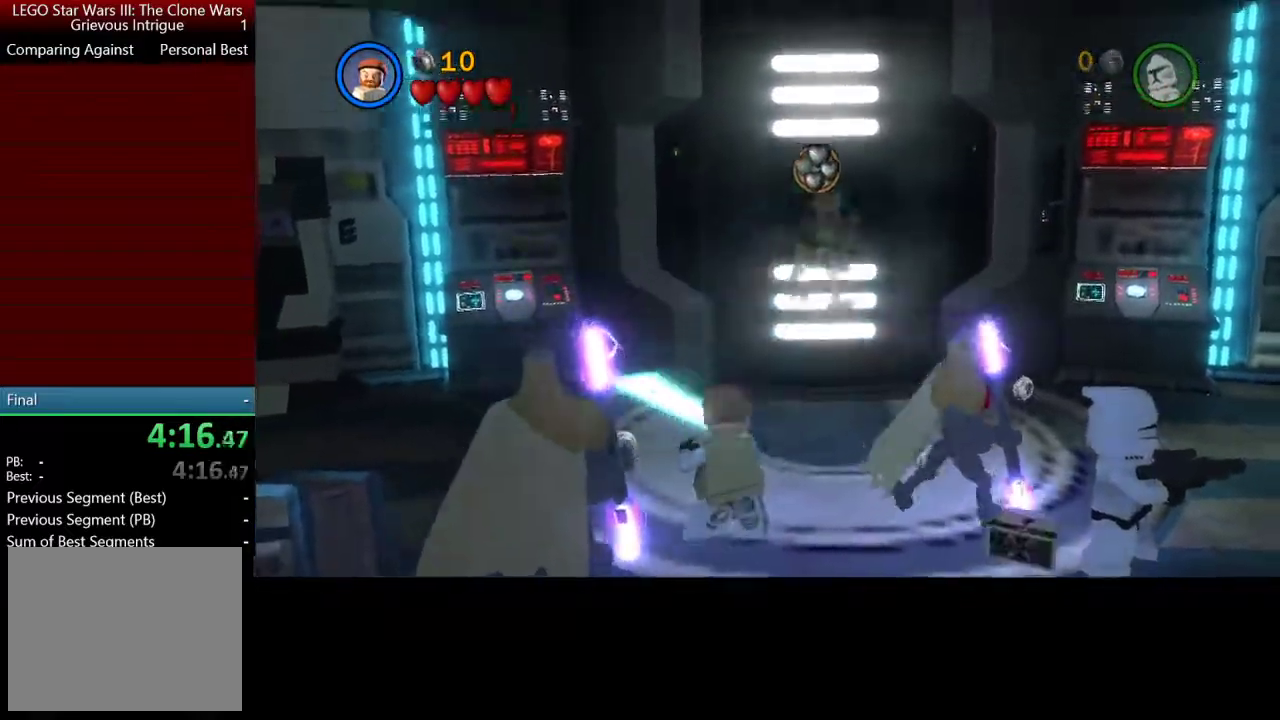
{"buttons": ["B"], "left_stick": "up-right", "events": [[250, "B", "up"], [317, "B", "down"], [417, "left_stick", "up-right"]]}
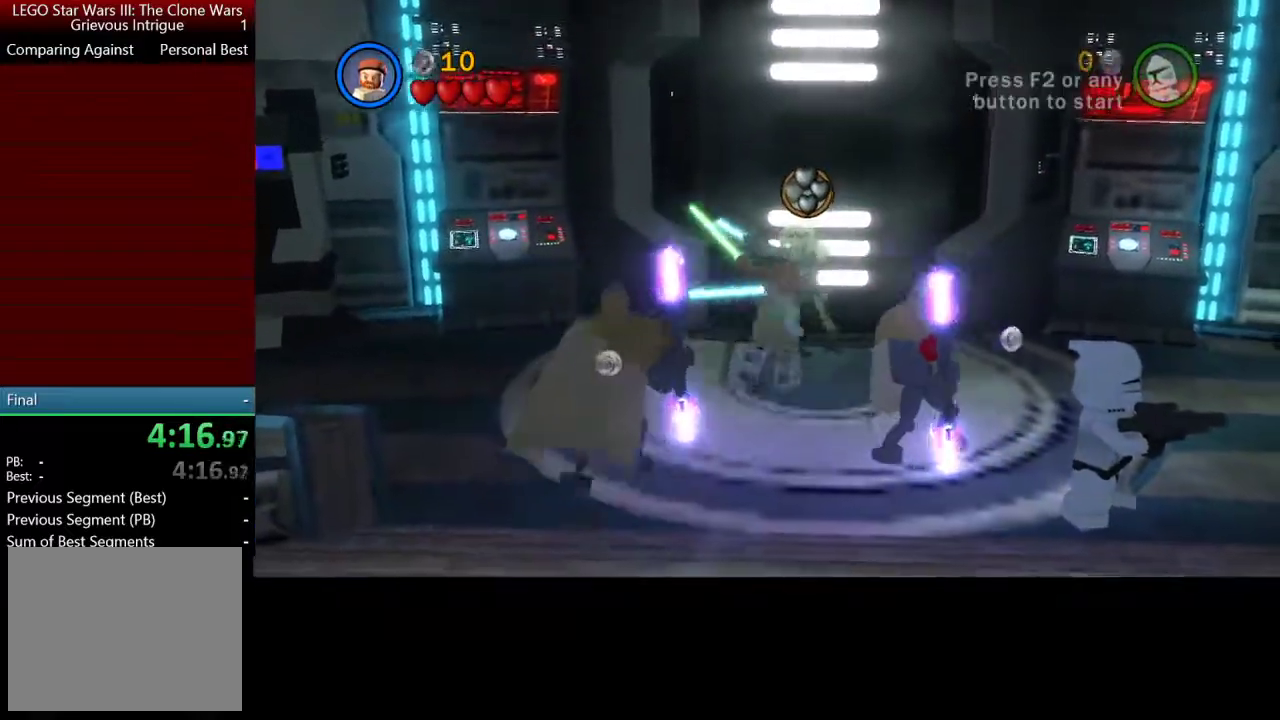
{"buttons": ["A"], "left_stick": "down-right", "events": [[117, "B", "up"], [300, "left_stick", "down-right"], [450, "A", "down"]]}
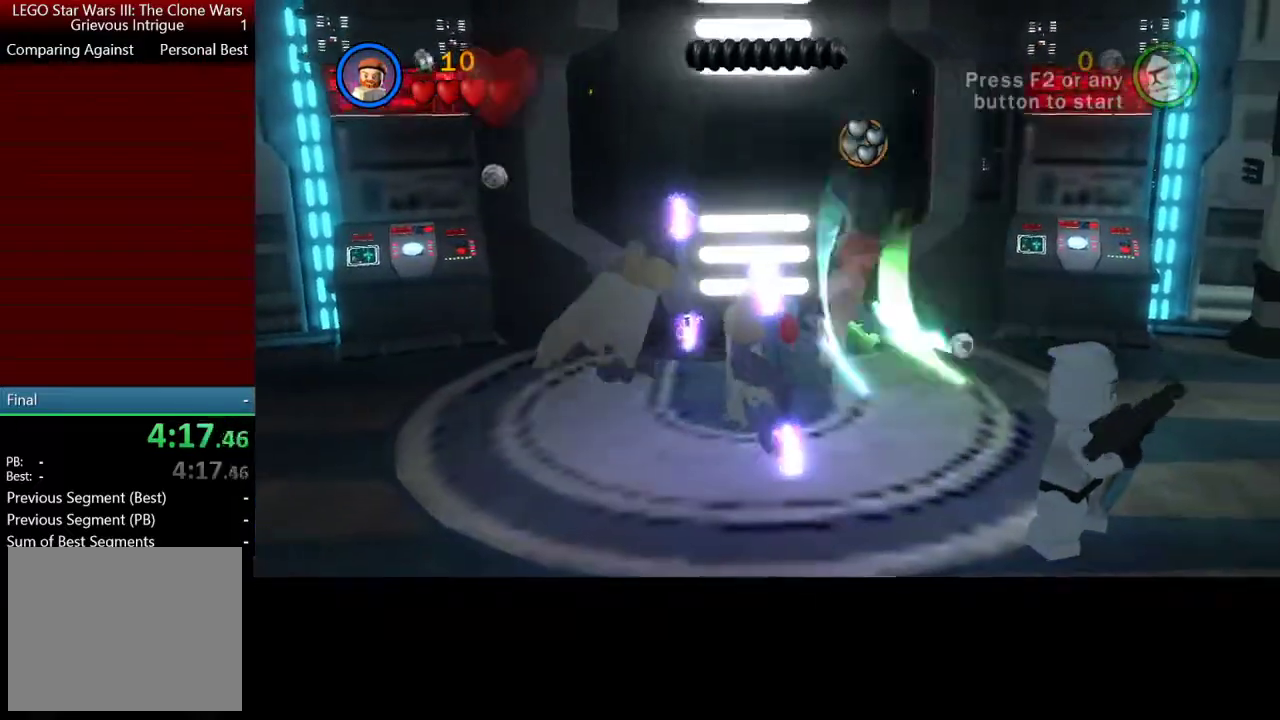
{"buttons": ["A"], "left_stick": "down-right", "events": [[83, "A", "up"], [183, "A", "down"], [317, "A", "up"], [417, "A", "down"]]}
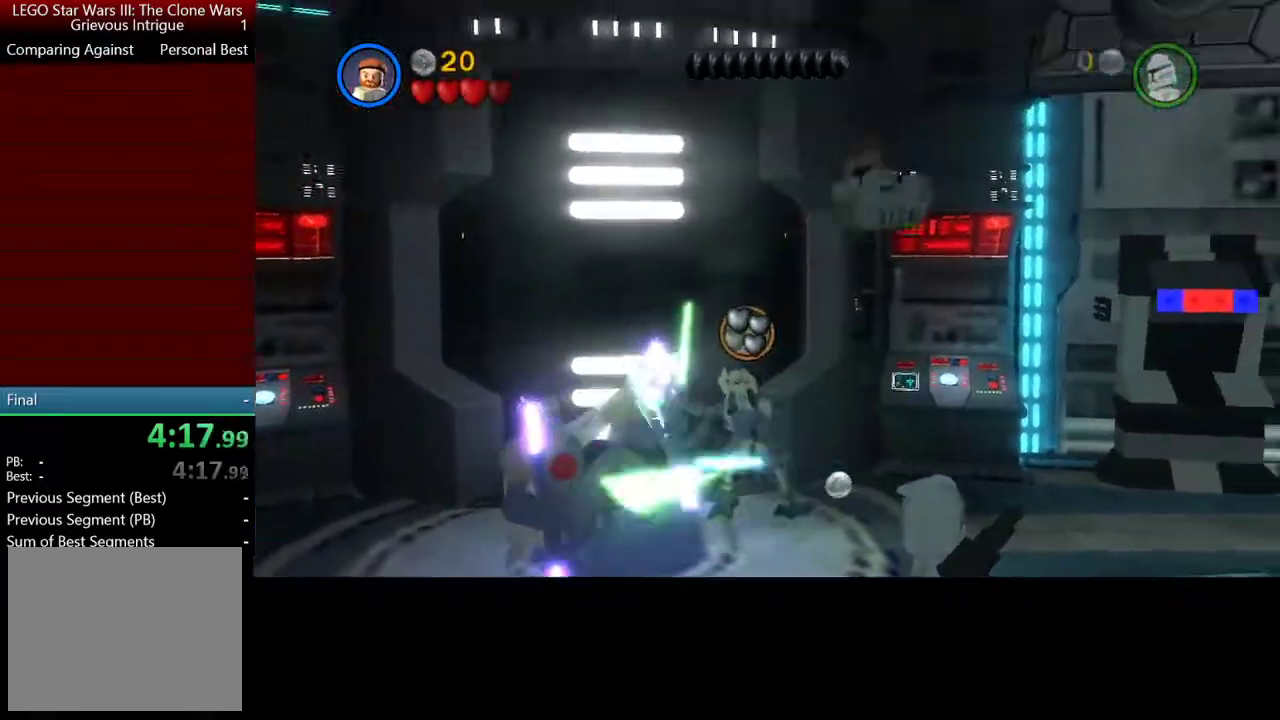
{"buttons": [], "left_stick": "down-right", "events": [[50, "A", "up"]]}
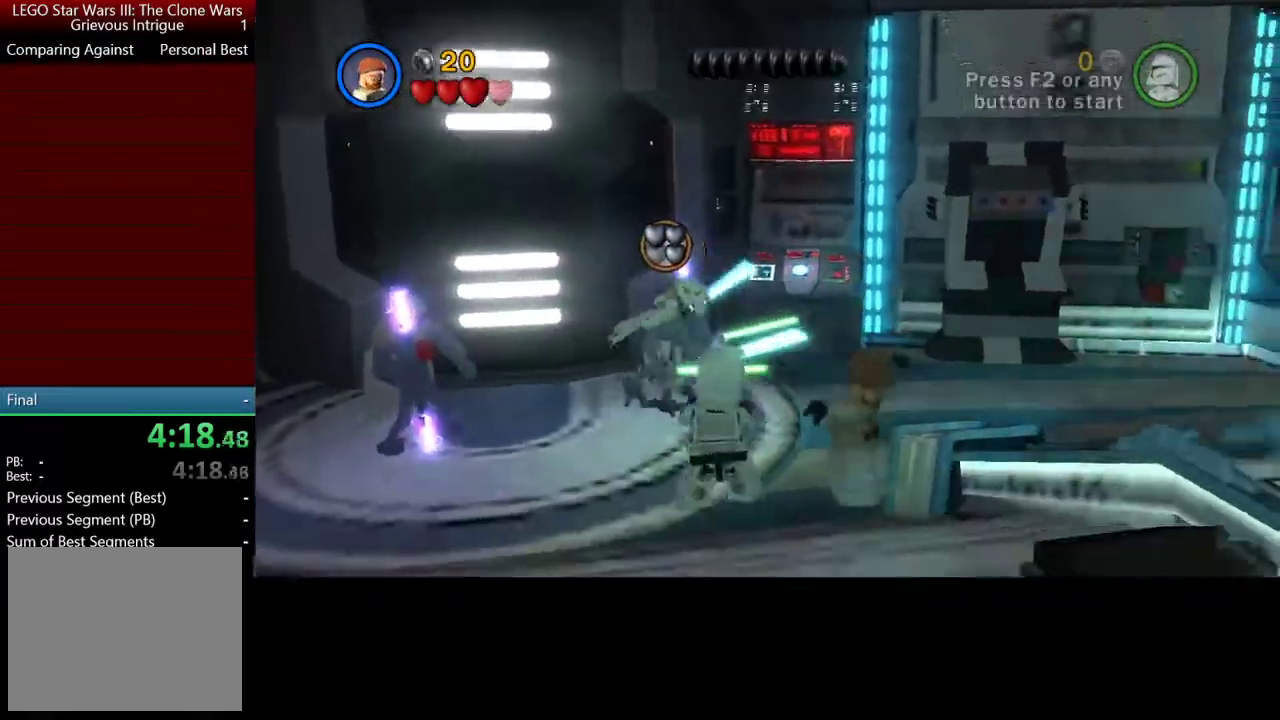
{"buttons": ["B"], "left_stick": "up-left", "events": [[17, "B", "down"], [250, "left_stick", "down-left"], [317, "left_stick", "left"], [417, "left_stick", "up-left"]]}
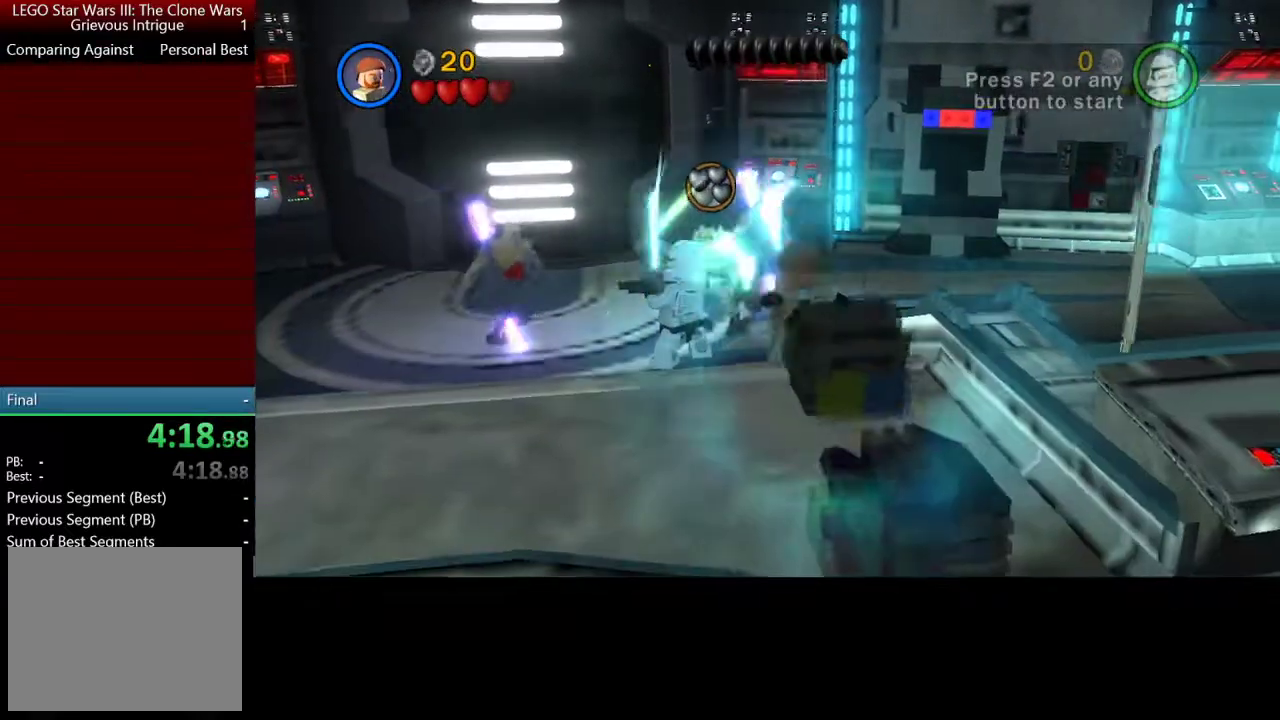
{"buttons": ["B"], "left_stick": "up", "events": [[367, "left_stick", "up"]]}
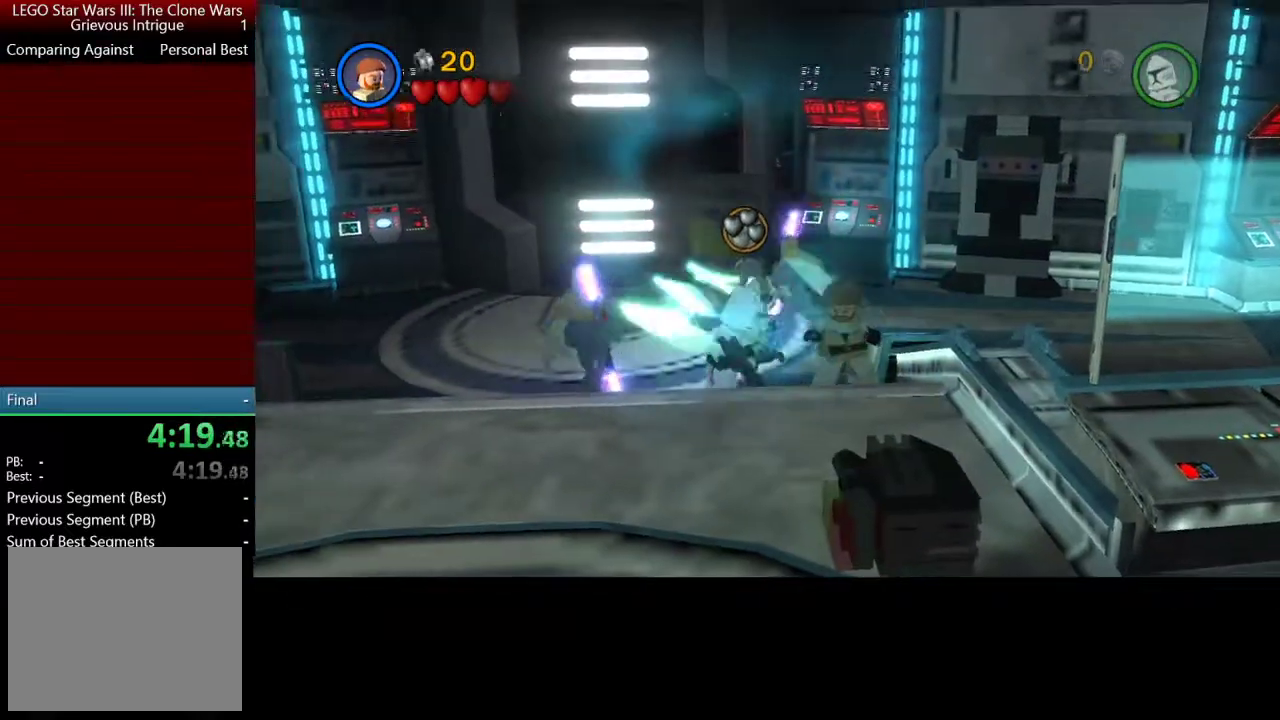
{"buttons": ["B"], "left_stick": "up", "events": []}
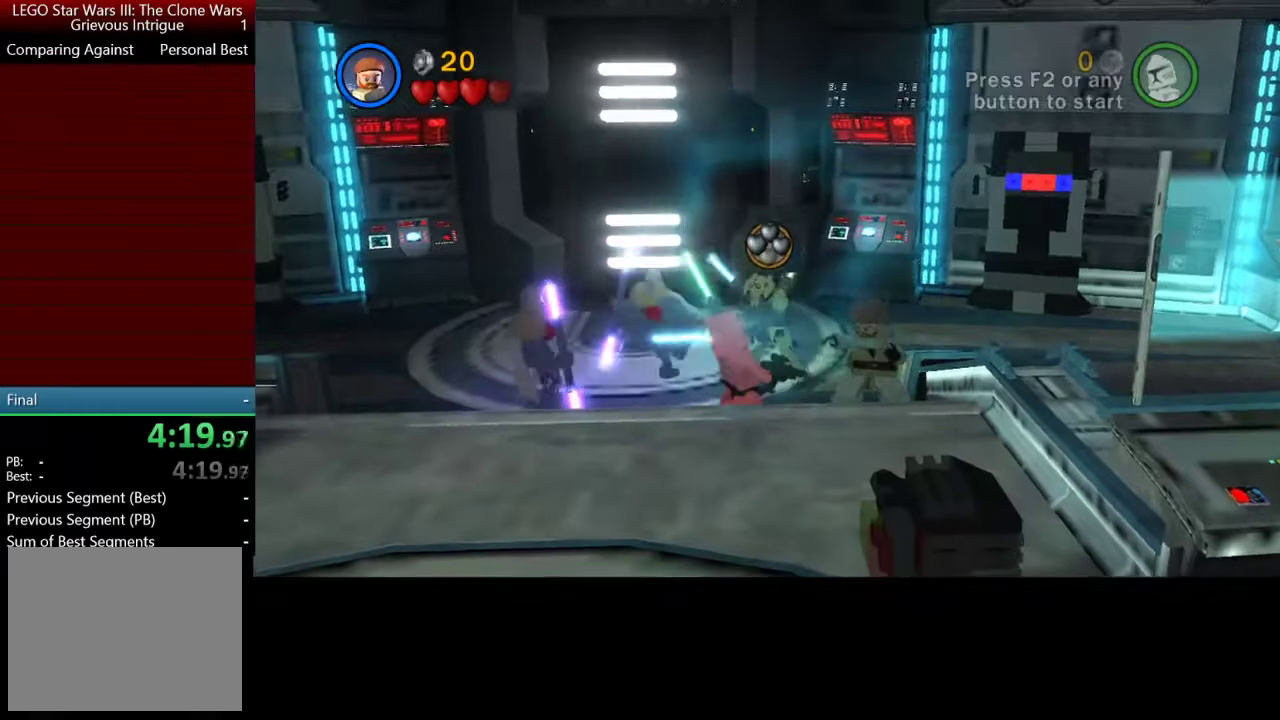
{"buttons": ["B"], "left_stick": "up", "events": []}
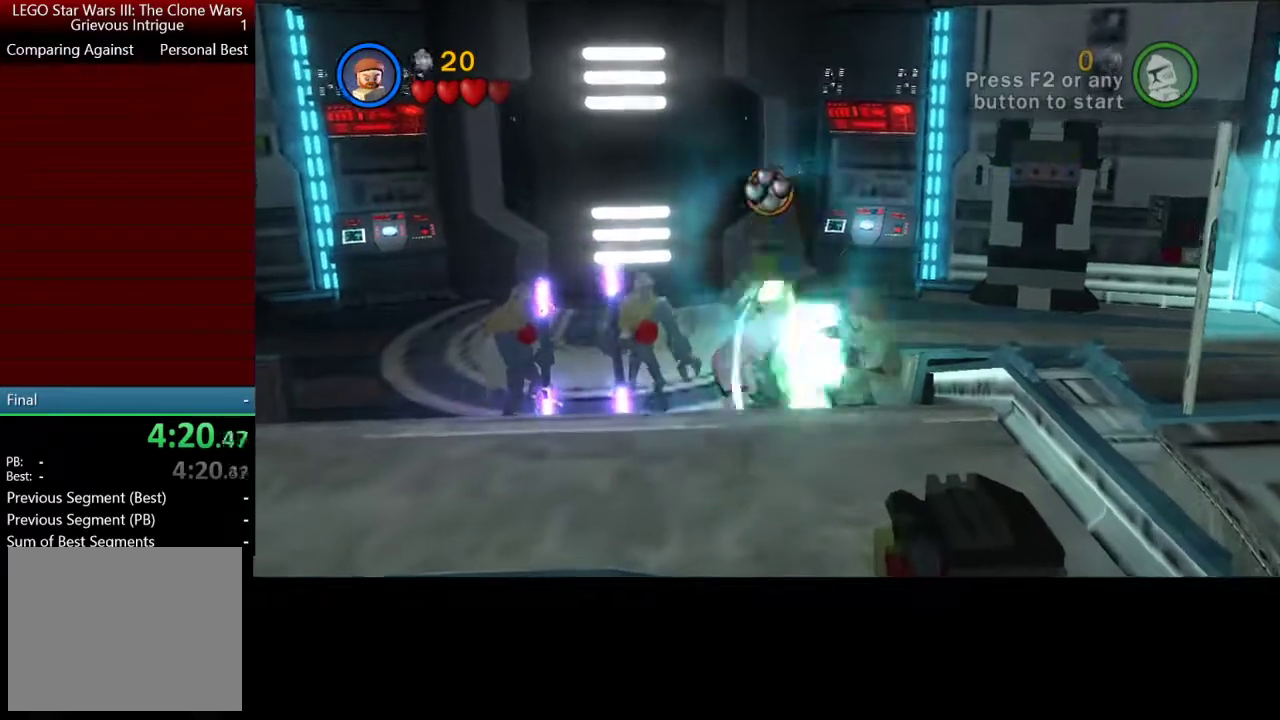
{"buttons": ["B"], "left_stick": "up"}
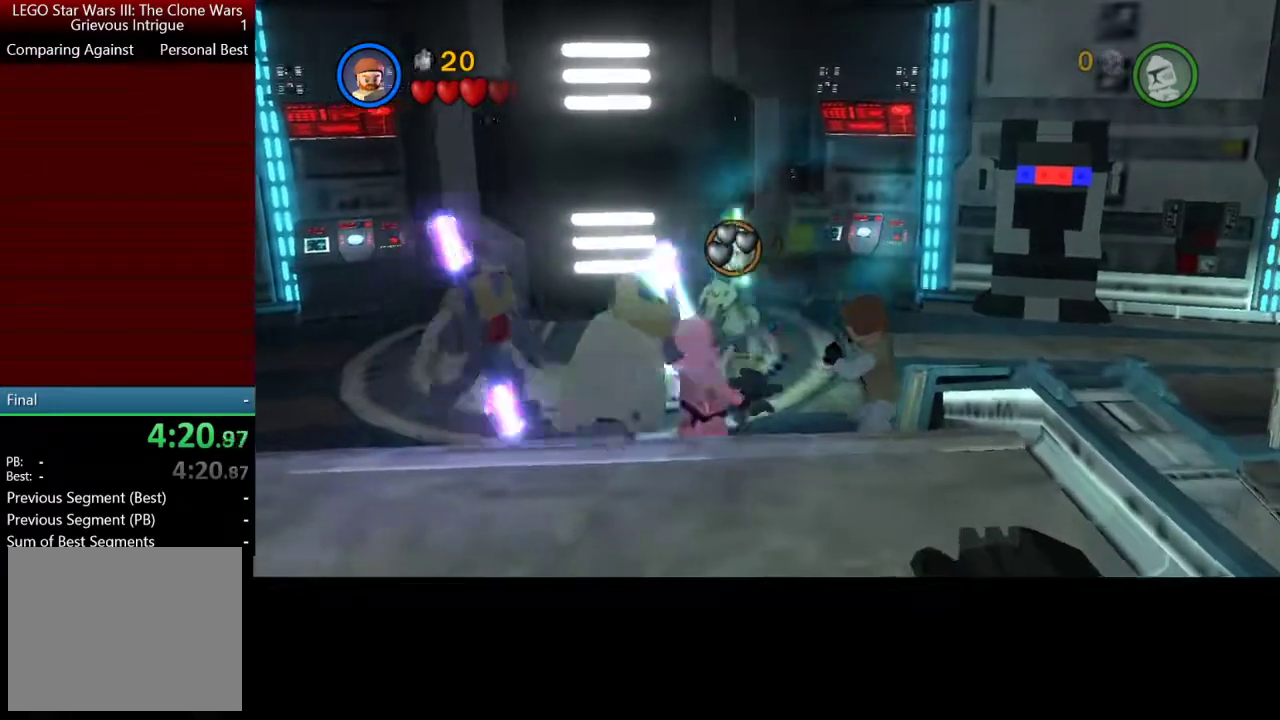
{"buttons": ["B"], "left_stick": "down", "events": [[50, "left_stick", "up-left"], [350, "left_stick", "down-left"], [483, "left_stick", "down"]]}
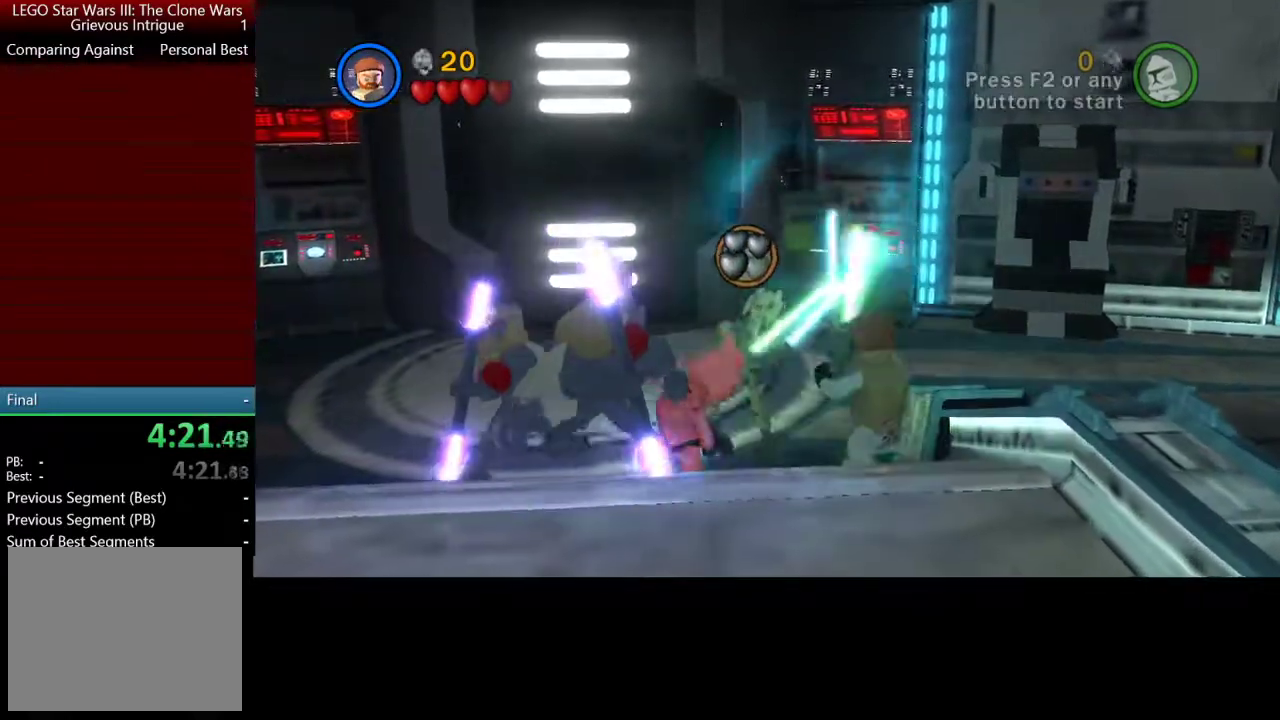
{"buttons": ["X"], "left_stick": "up-left", "events": [[50, "B", "up"], [183, "left_stick", "center"], [283, "left_stick", "up-left"], [450, "X", "down"]]}
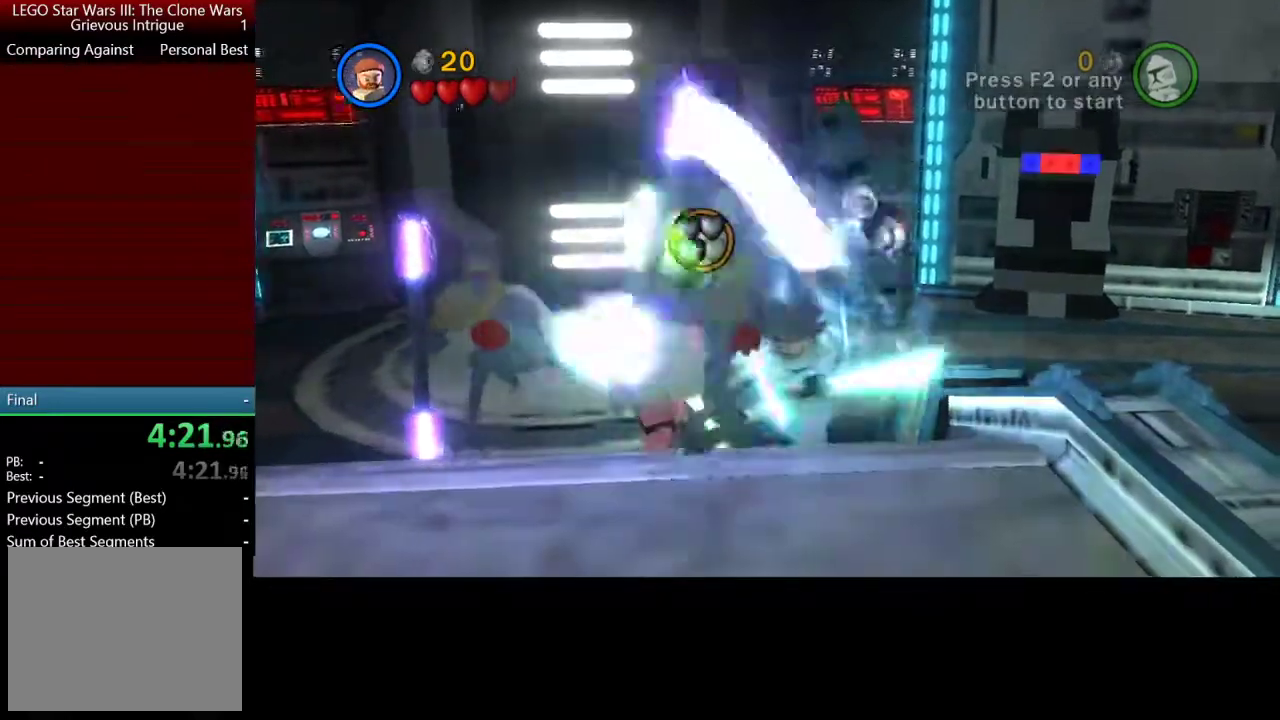
{"buttons": ["A"], "left_stick": "down", "events": [[83, "X", "up"], [83, "left_stick", "down-left"], [200, "left_stick", "down"], [450, "A", "down"]]}
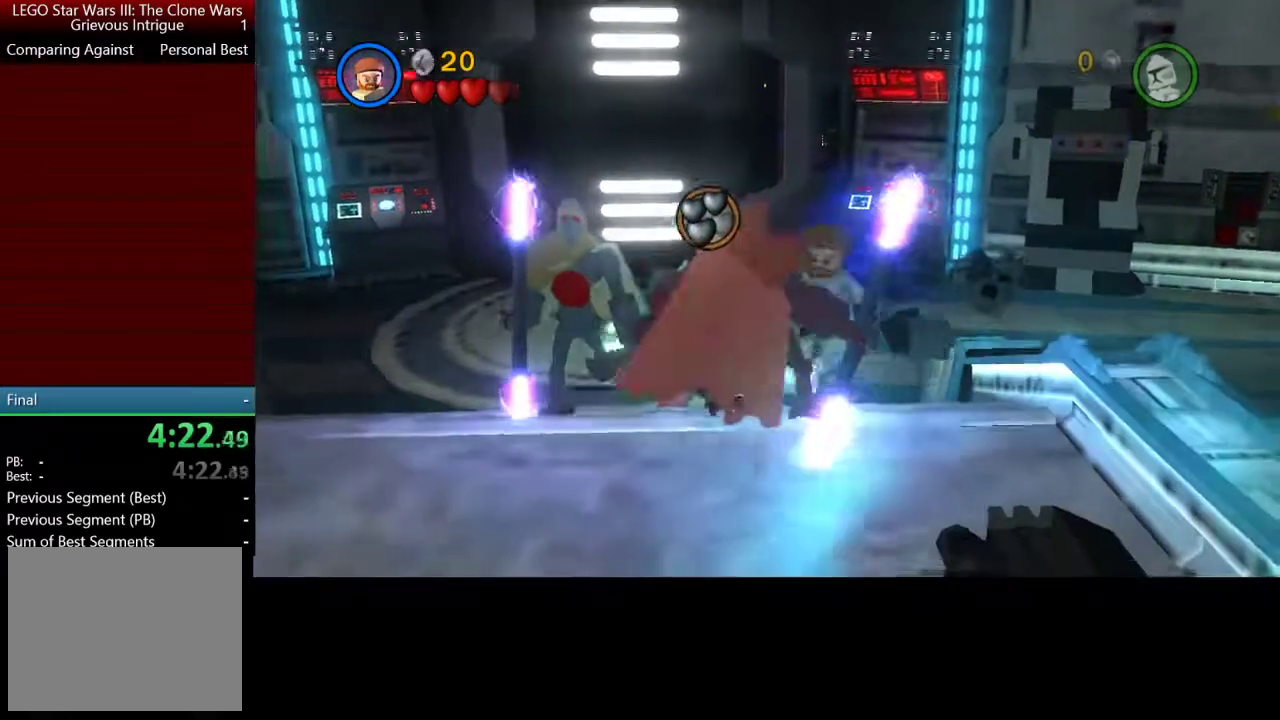
{"buttons": [], "left_stick": "down", "events": [[83, "A", "up"], [150, "A", "down"], [283, "A", "up"]]}
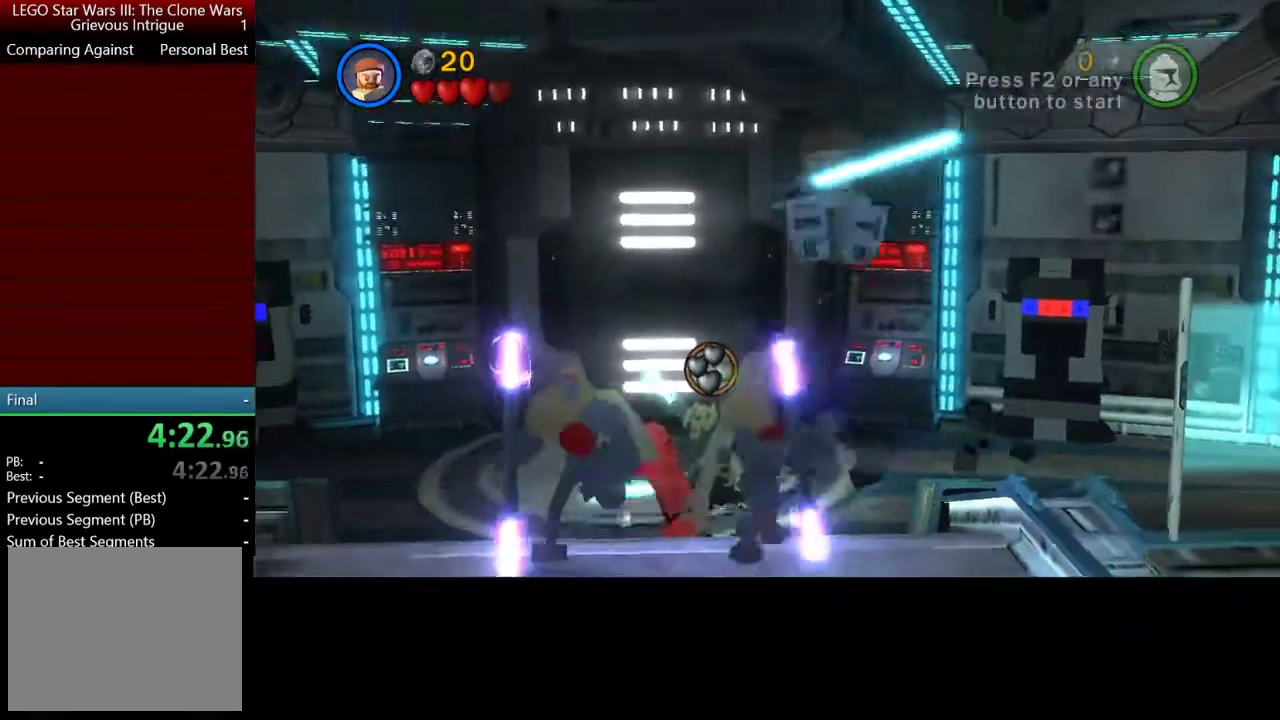
{"buttons": ["B"], "left_stick": "right", "events": [[367, "left_stick", "right"], [483, "B", "down"]]}
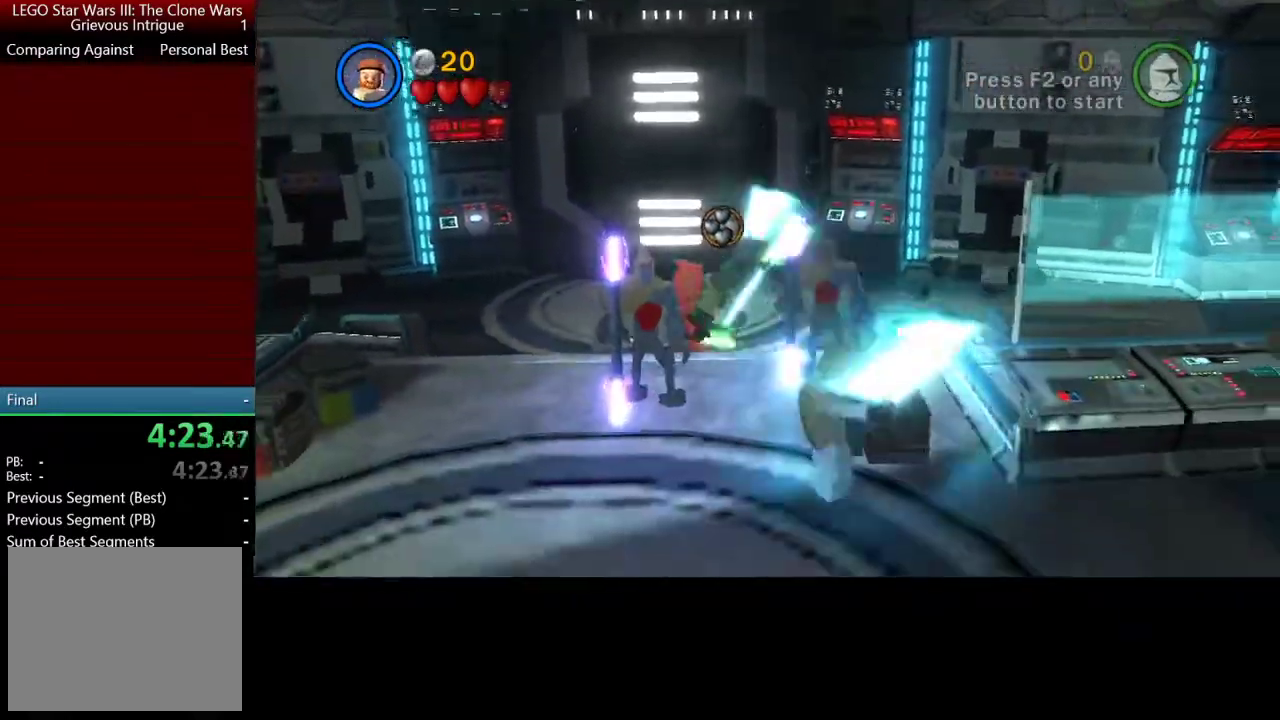
{"buttons": ["B"], "left_stick": "up", "events": [[17, "left_stick", "center"], [183, "left_stick", "up"]]}
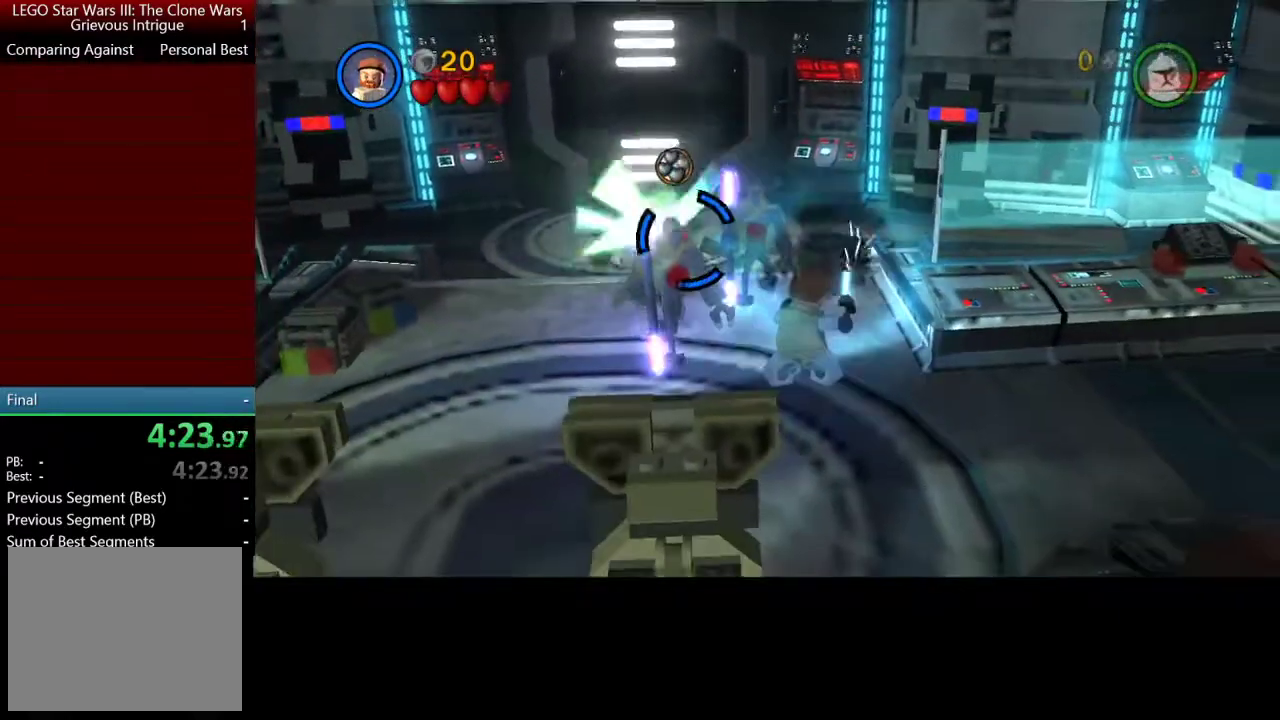
{"buttons": ["B"], "left_stick": "up", "events": []}
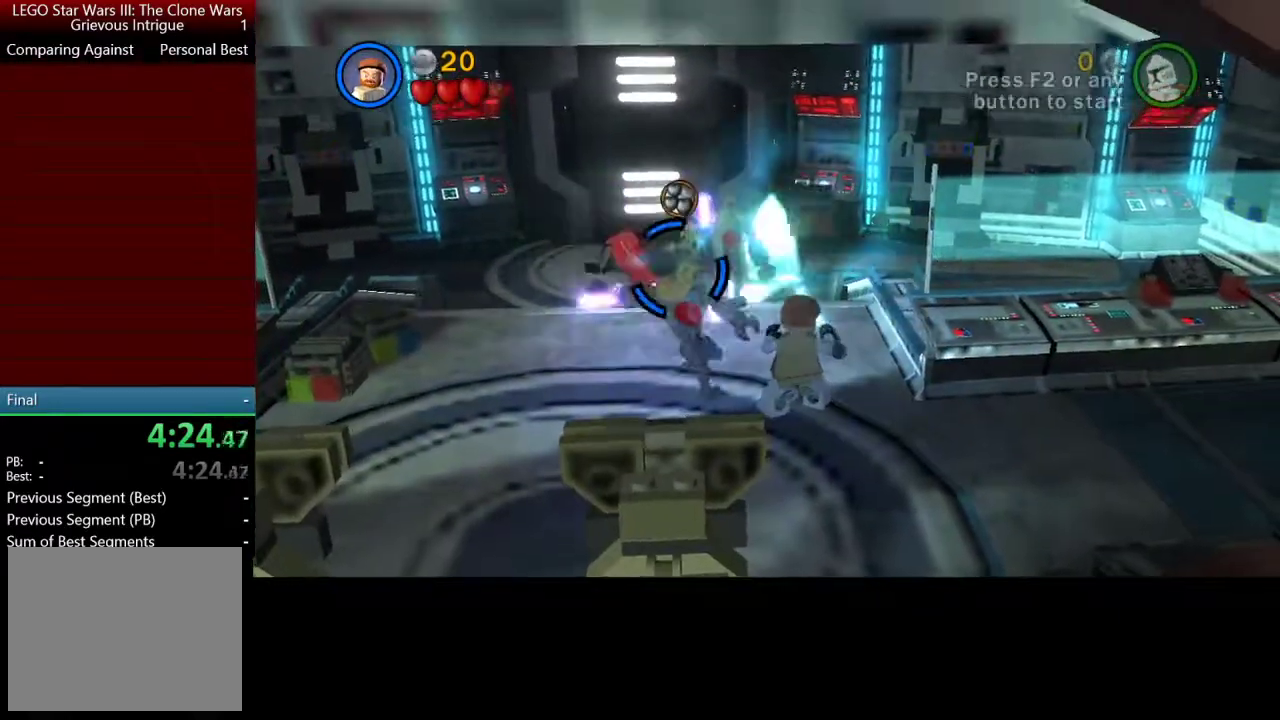
{"buttons": ["B"], "left_stick": "up"}
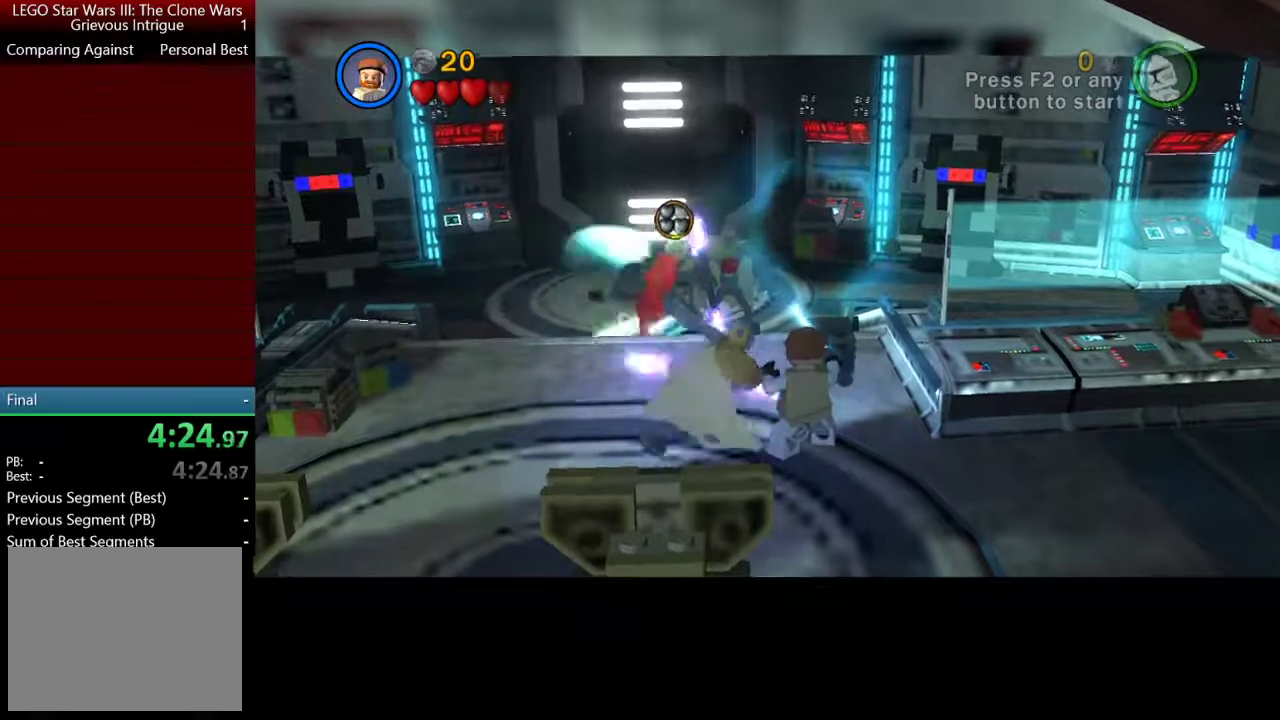
{"buttons": ["B"], "left_stick": "right", "events": [[433, "left_stick", "right"]]}
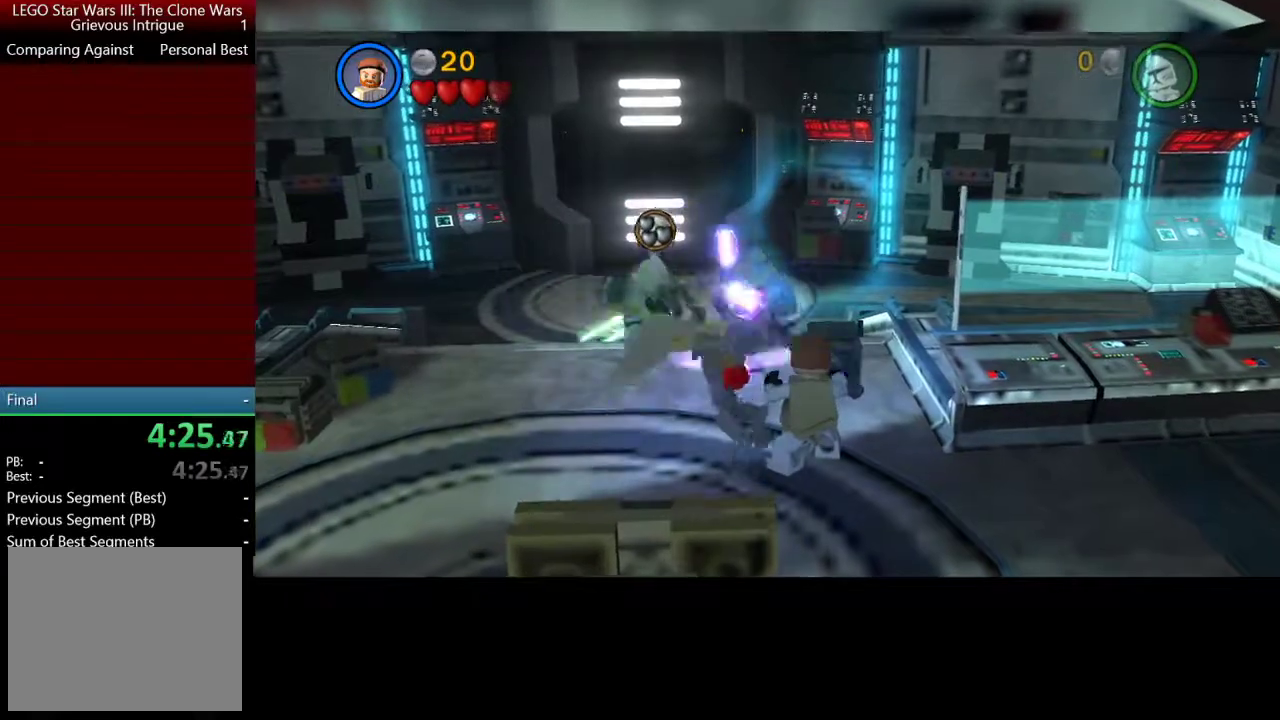
{"buttons": ["B"], "left_stick": "left", "events": [[217, "left_stick", "up"], [283, "left_stick", "up-left"], [483, "left_stick", "left"]]}
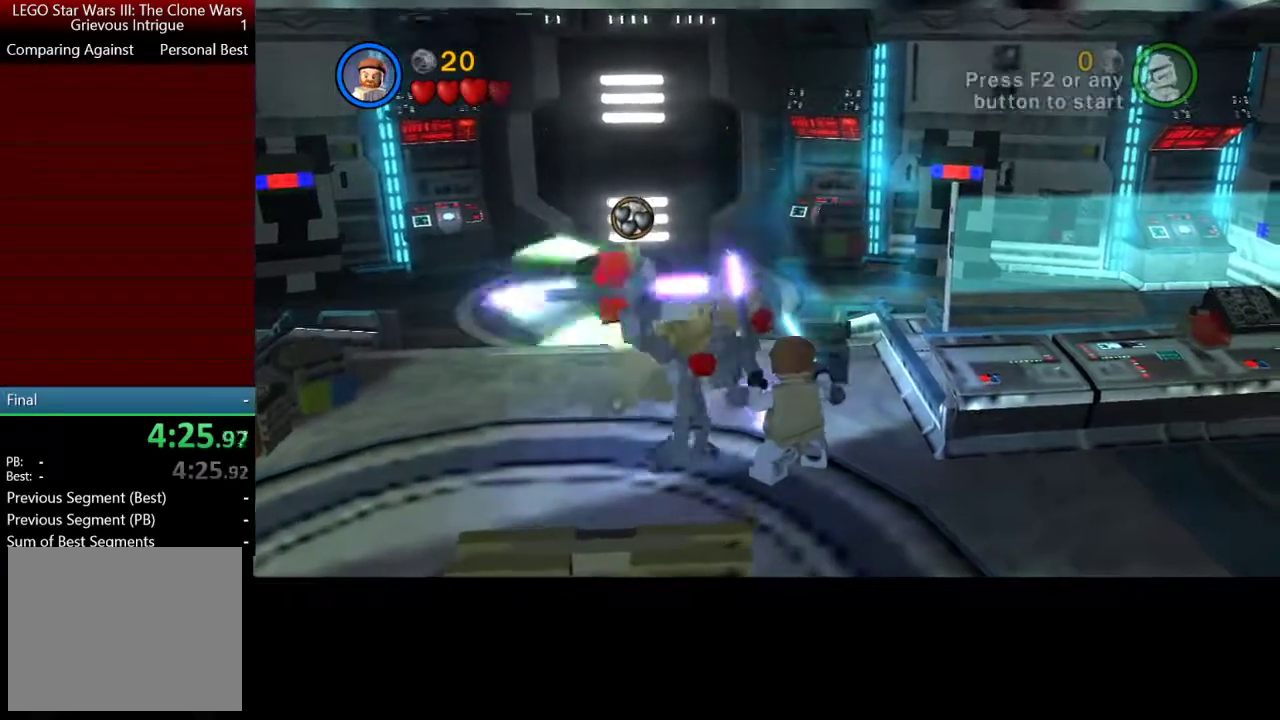
{"buttons": ["B"], "left_stick": "center", "events": [[383, "left_stick", "up-left"], [500, "left_stick", "center"]]}
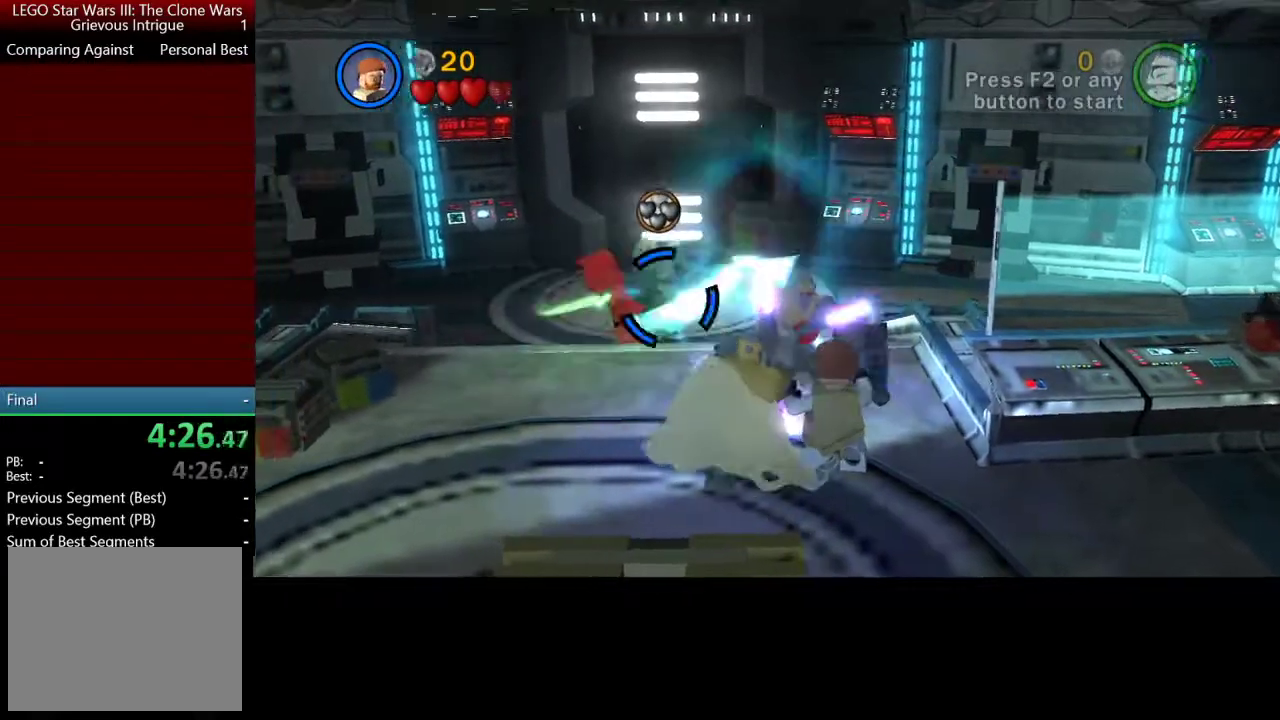
{"buttons": [], "left_stick": "up-left", "events": [[450, "B", "up"], [500, "left_stick", "up-left"]]}
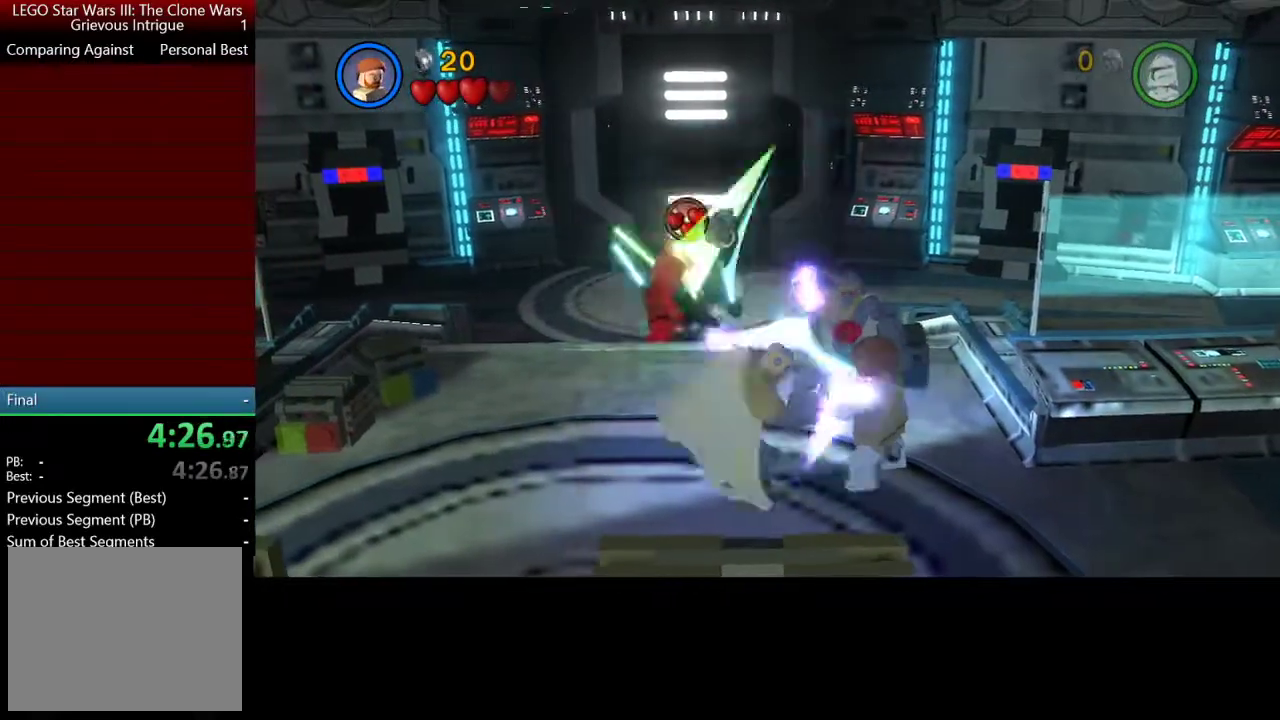
{"buttons": [], "left_stick": "up", "events": [[383, "left_stick", "up"]]}
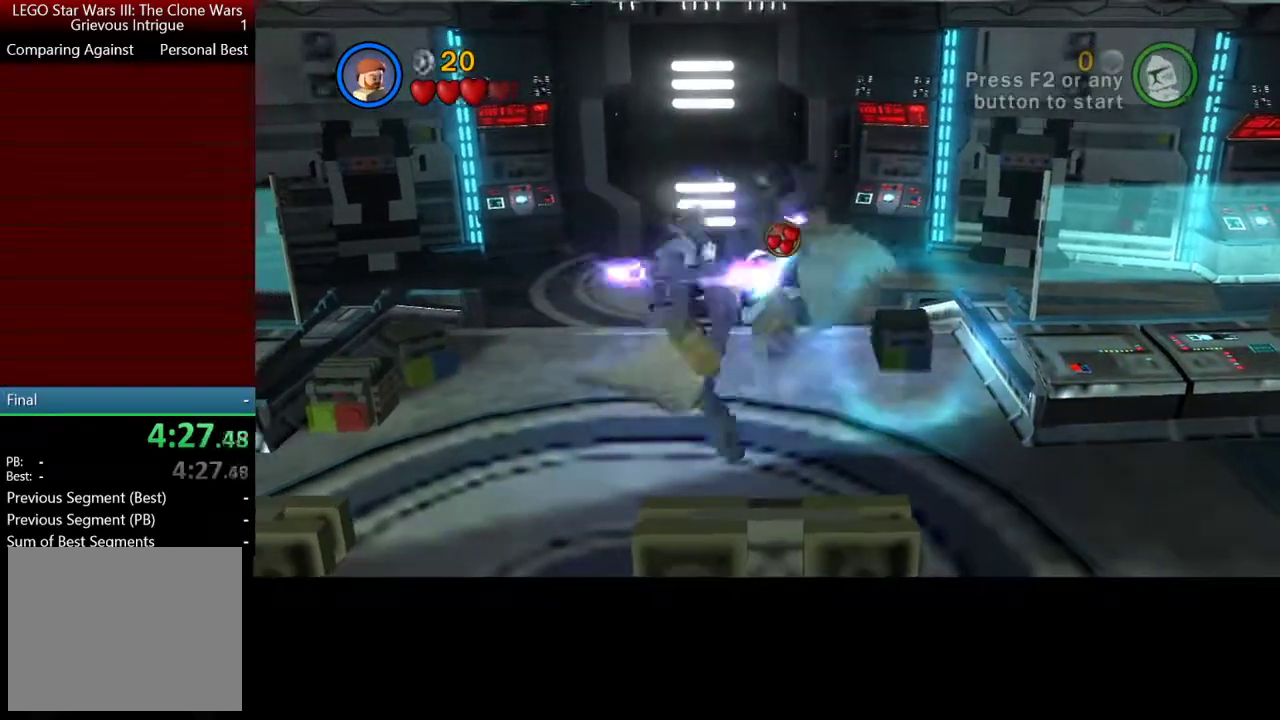
{"buttons": [], "left_stick": "up", "events": []}